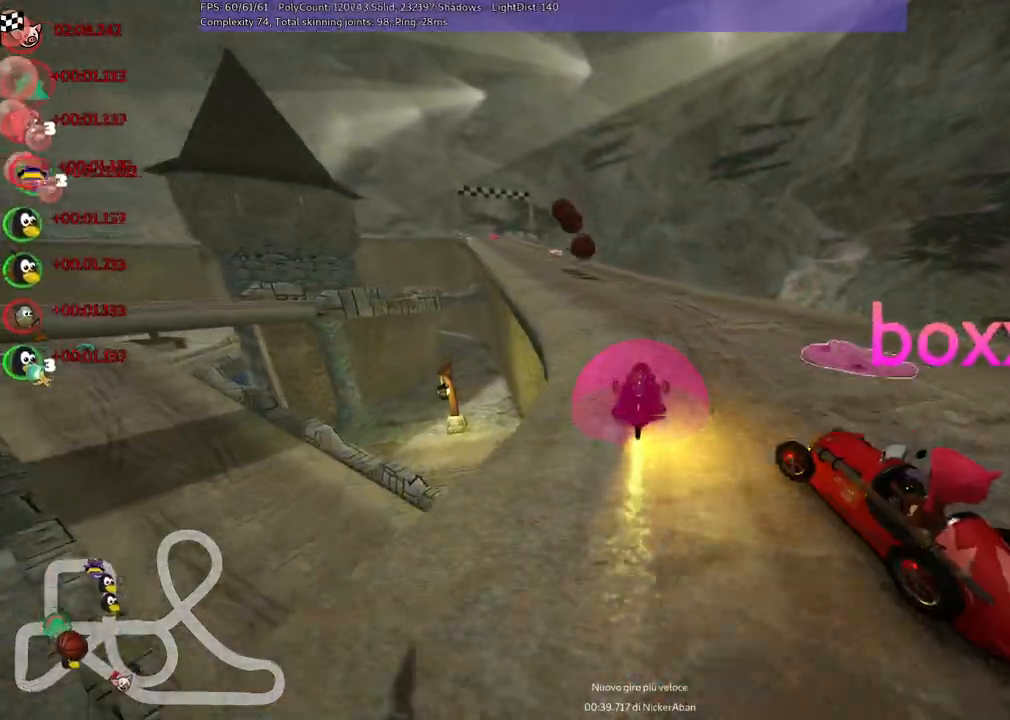
Gameplay with keyboard; each line is a JSON object with the keys held at the frame after it. "events" lists presses ("down") and releases ("up") of ".", "/", "alt_r", "b", "c", "comma", "ctrl_r", "d", "down", "f", "g", "h", "j", "k", "l", "left", "m", "n", "quote", "return", "right", "semicolon", "shift_r", "space", "super", "up" and "v" between this image and that frame as [ms after this image, input, new state], when the widget could be followed in between. No other keys are recorded. Mouse input is not recorded.
{"keys": ["m", "right", "up"], "events": [[17, "m", "down"], [200, "left", "up"], [200, "right", "down"]]}
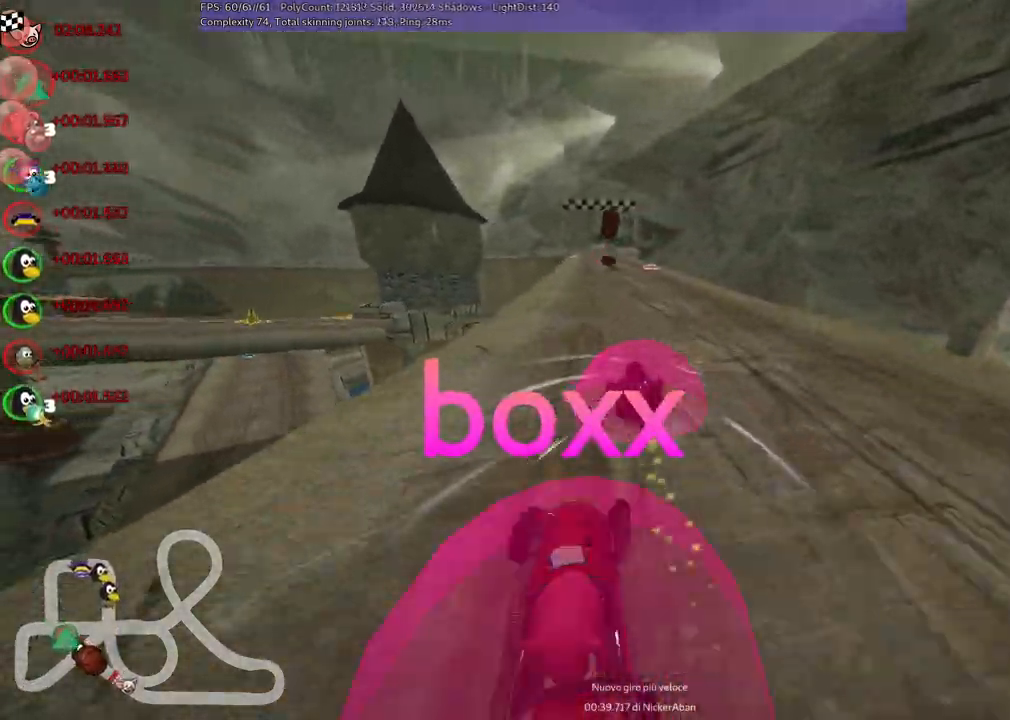
{"keys": ["m", "right", "up"]}
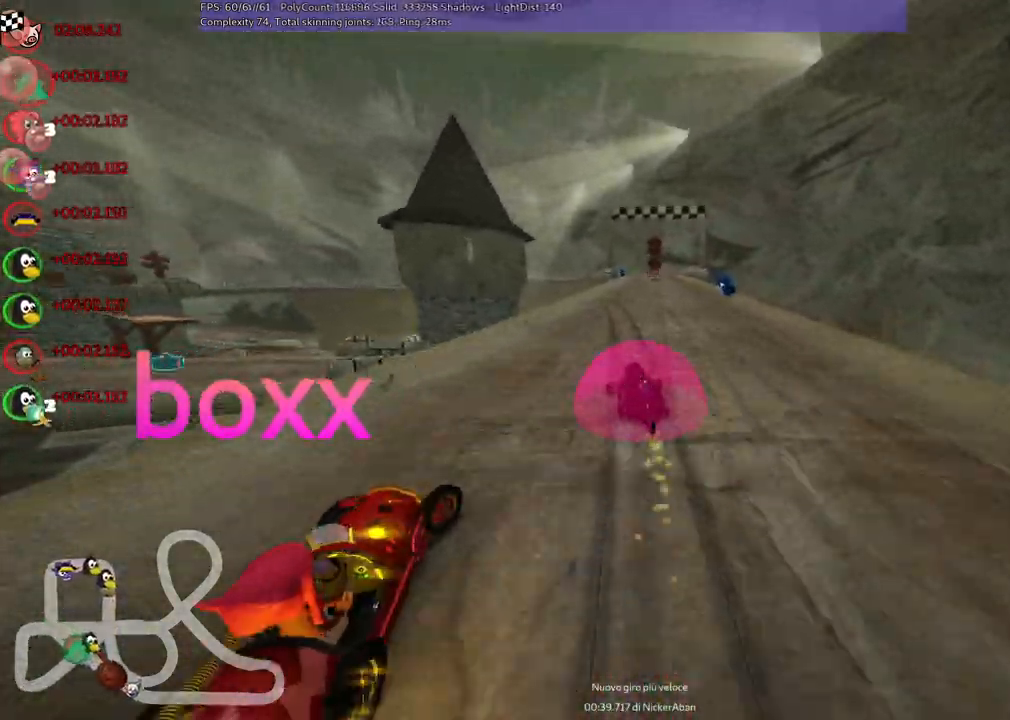
{"keys": ["left", "up"], "events": [[134, "m", "up"], [334, "right", "up"], [417, "left", "down"]]}
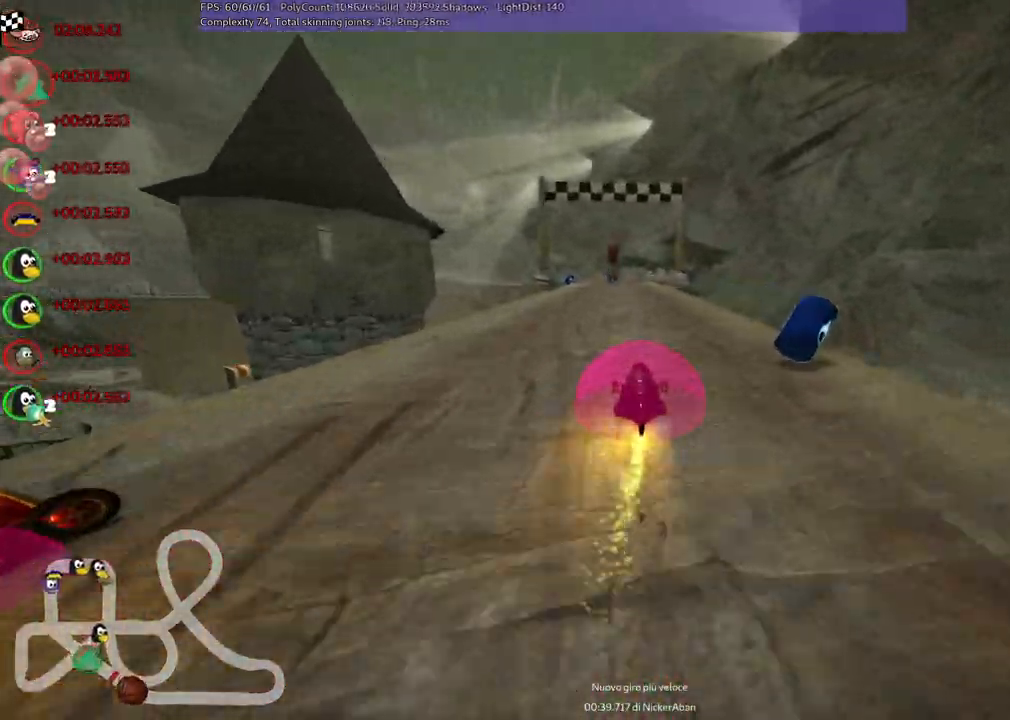
{"keys": ["right", "up"], "events": [[150, "left", "up"], [384, "right", "down"]]}
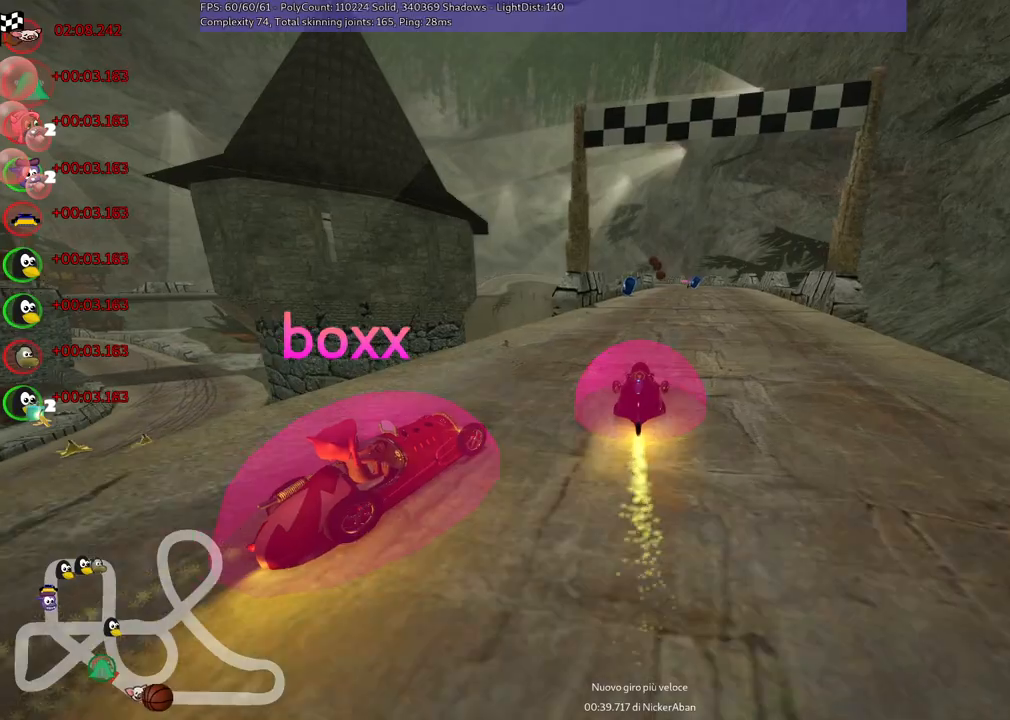
{"keys": ["up"], "events": [[167, "right", "up"]]}
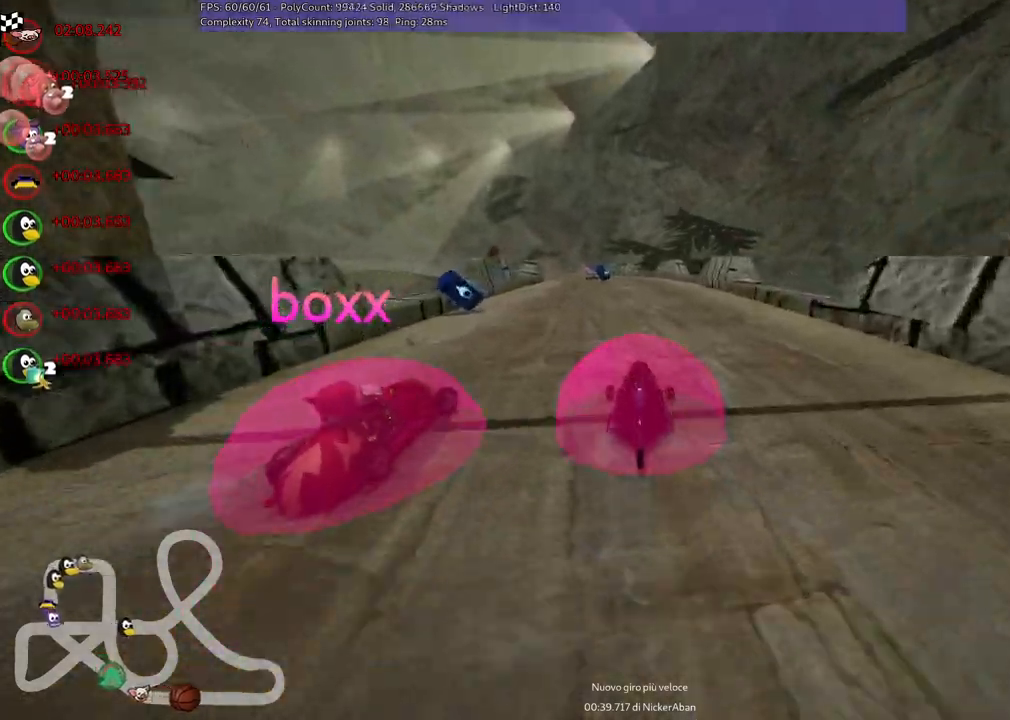
{"keys": ["up"], "events": []}
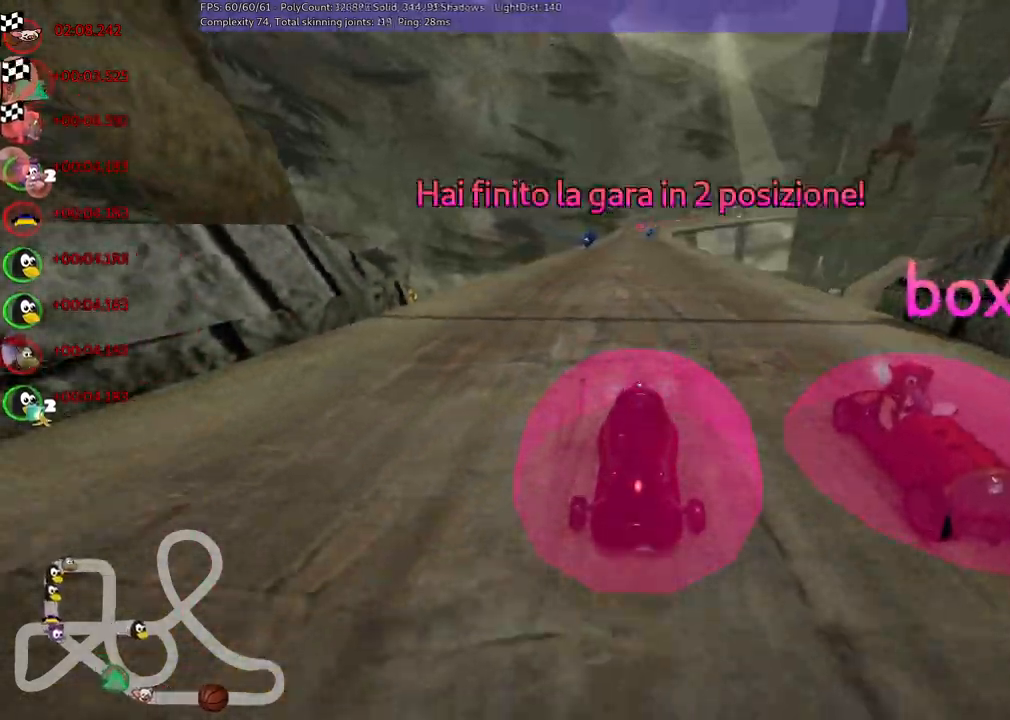
{"keys": [], "events": [[117, "up", "up"]]}
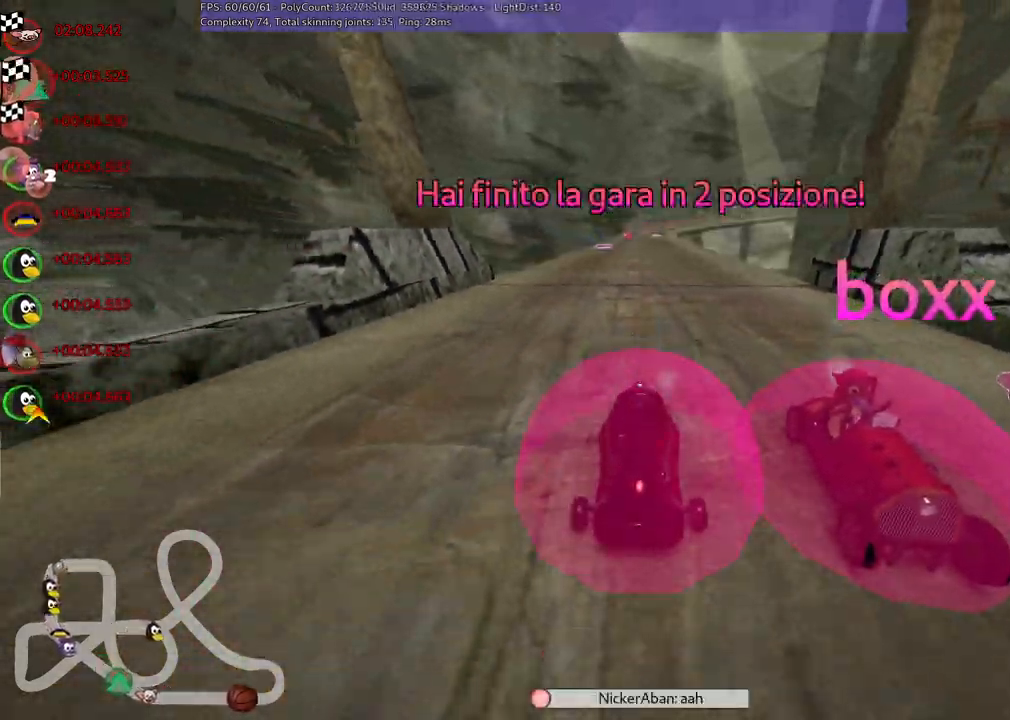
{"keys": ["right"], "events": [[467, "right", "down"]]}
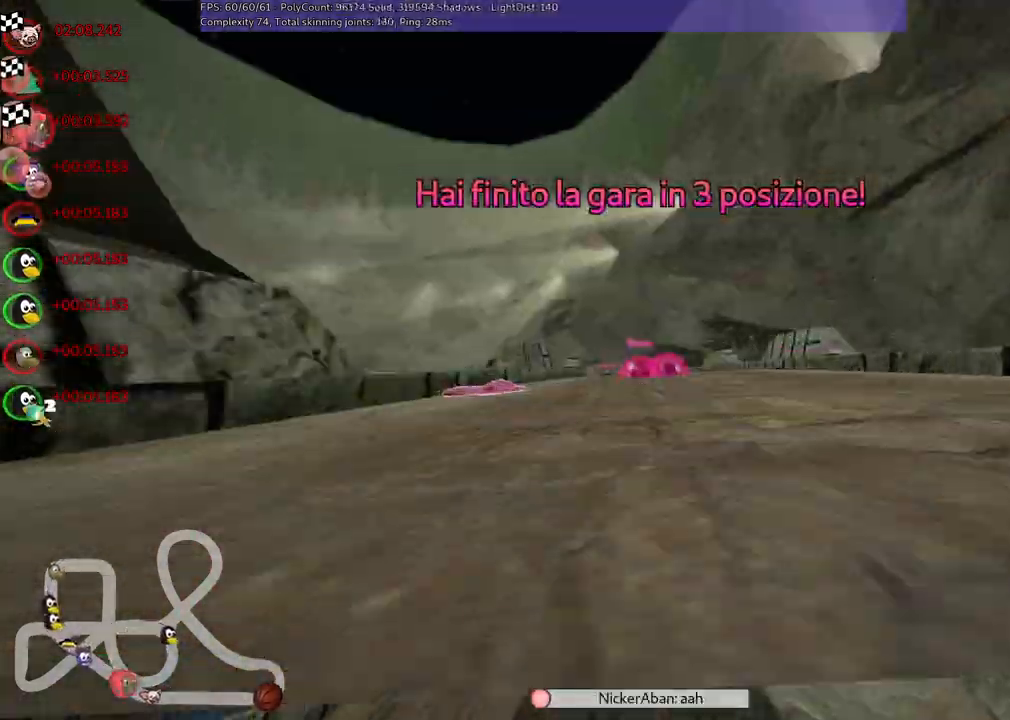
{"keys": [], "events": [[150, "right", "up"]]}
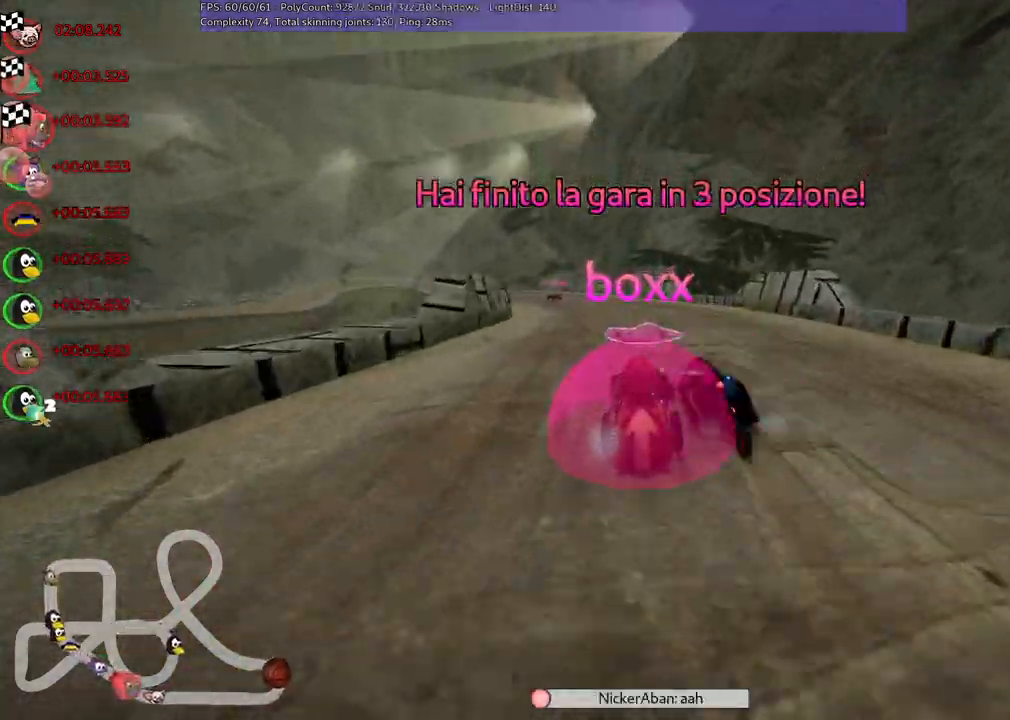
{"keys": [], "events": [[67, "right", "down"], [217, "right", "up"]]}
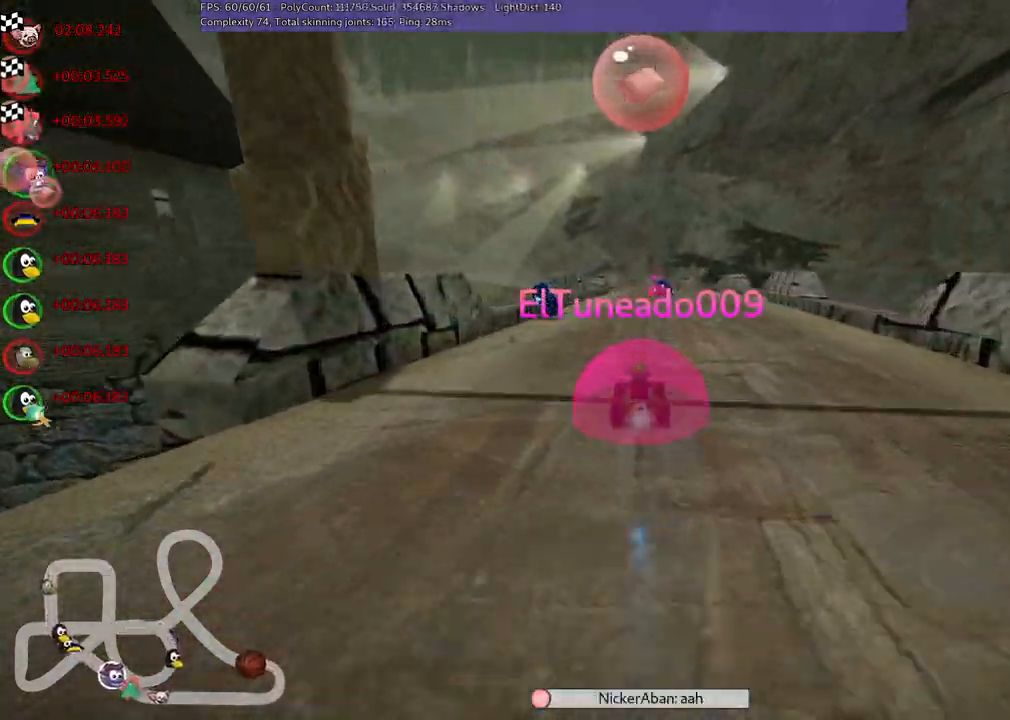
{"keys": [], "events": [[367, "right", "down"], [467, "right", "up"]]}
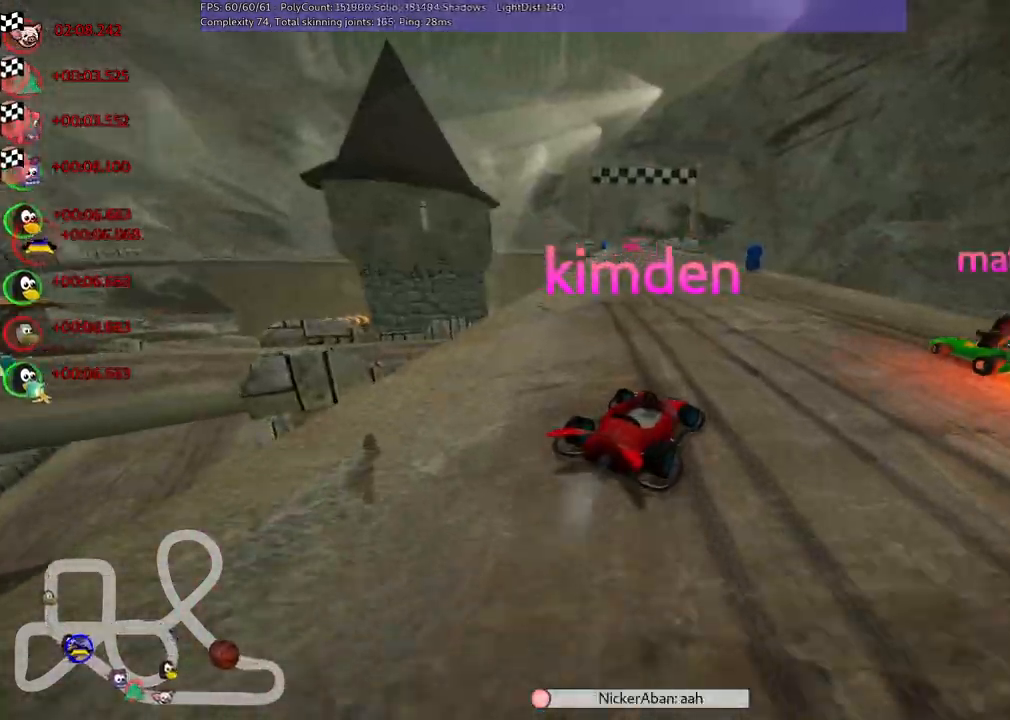
{"keys": [], "events": []}
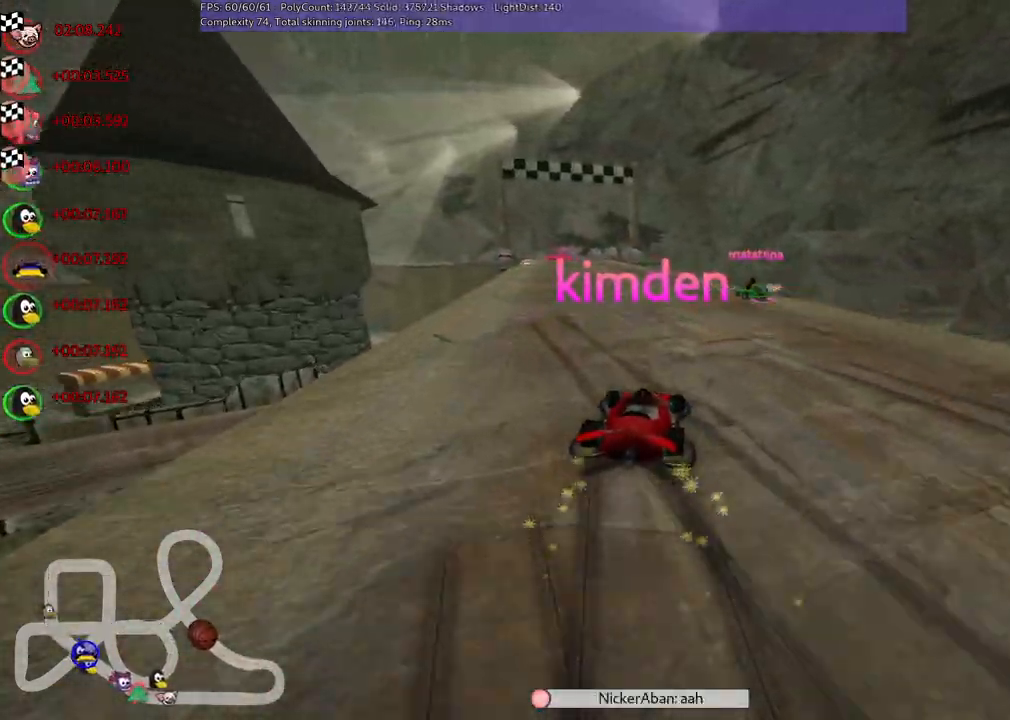
{"keys": [], "events": []}
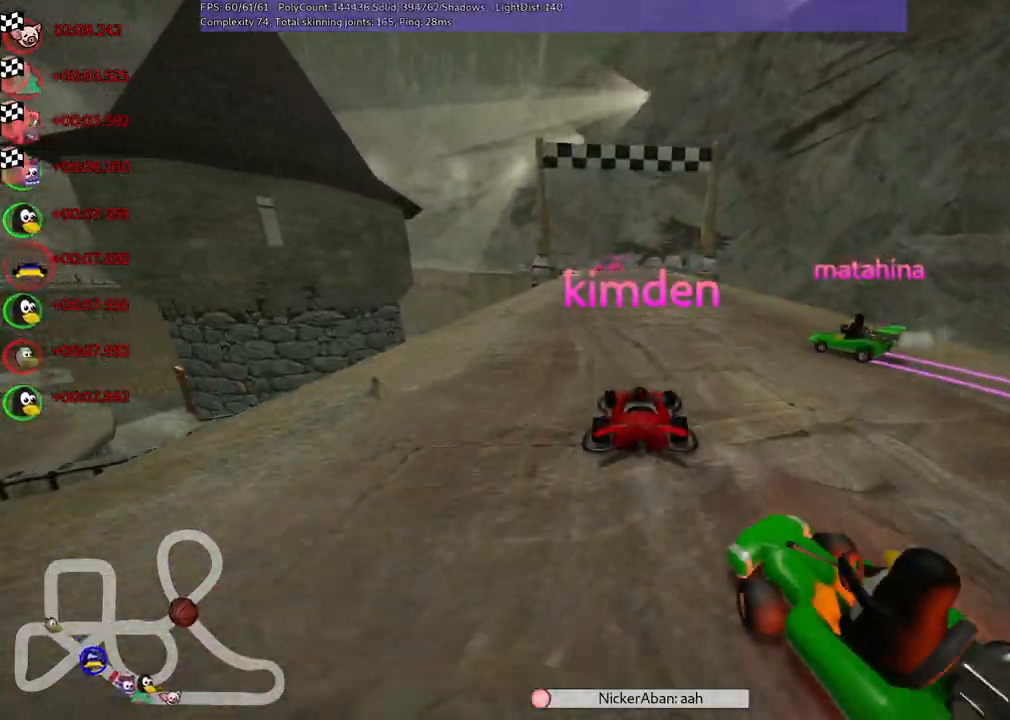
{"keys": [], "events": []}
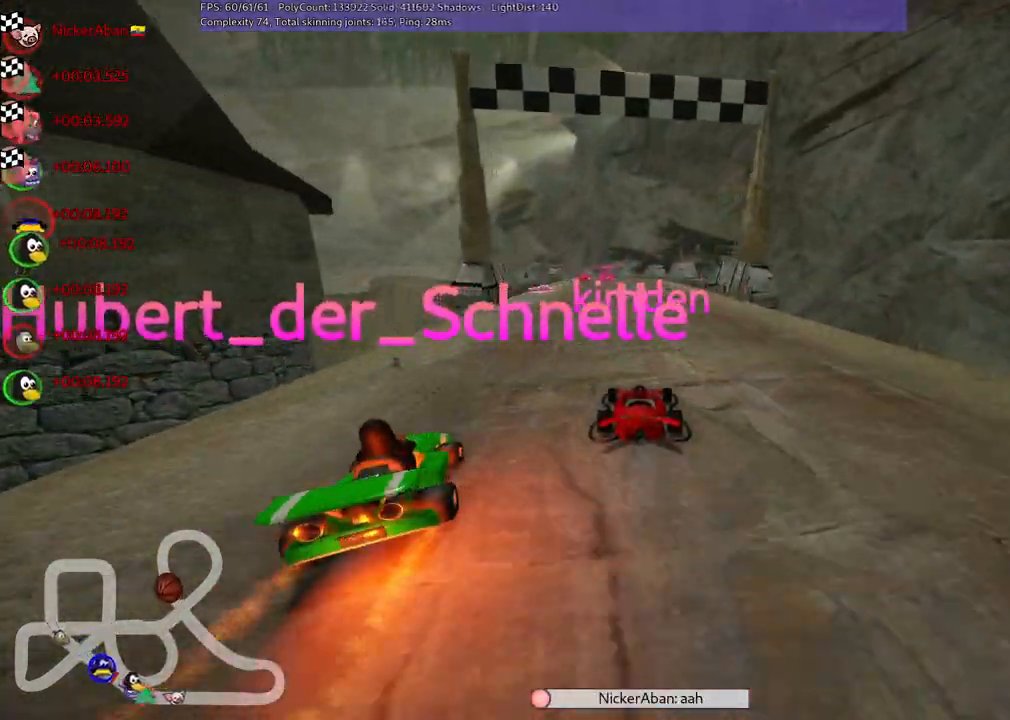
{"keys": [], "events": []}
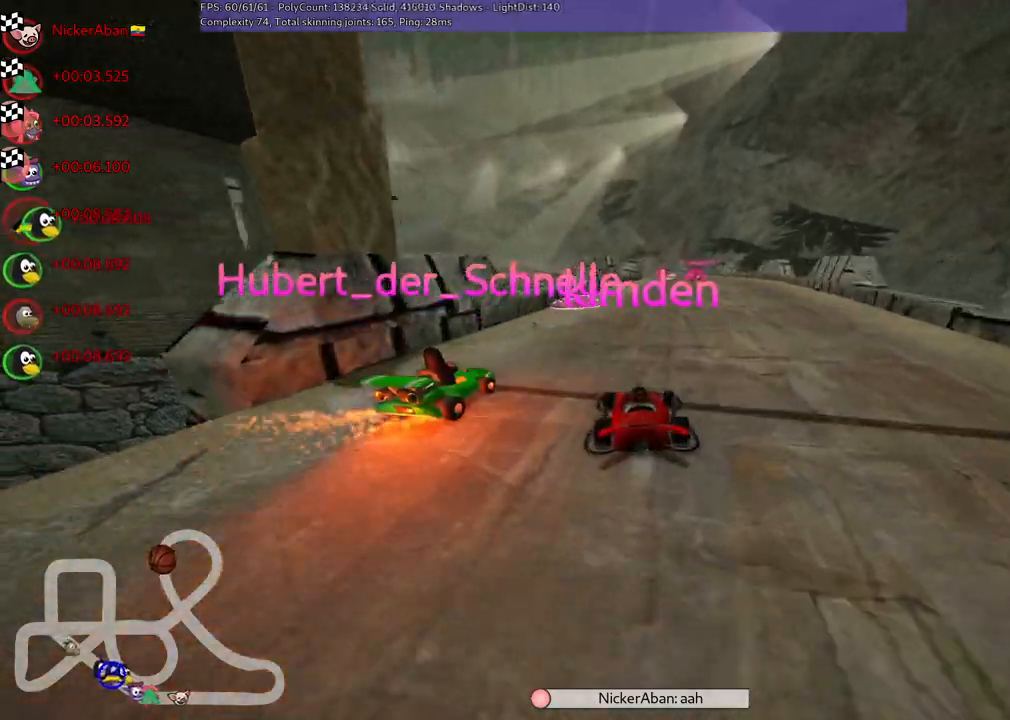
{"keys": [], "events": []}
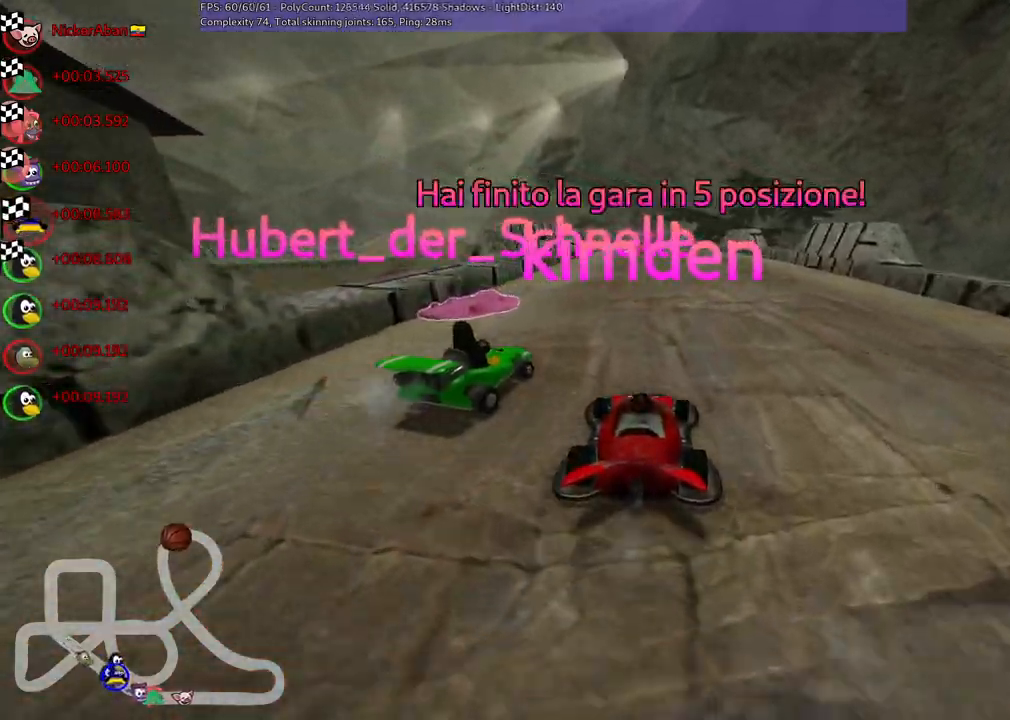
{"keys": ["right"], "events": [[434, "right", "down"]]}
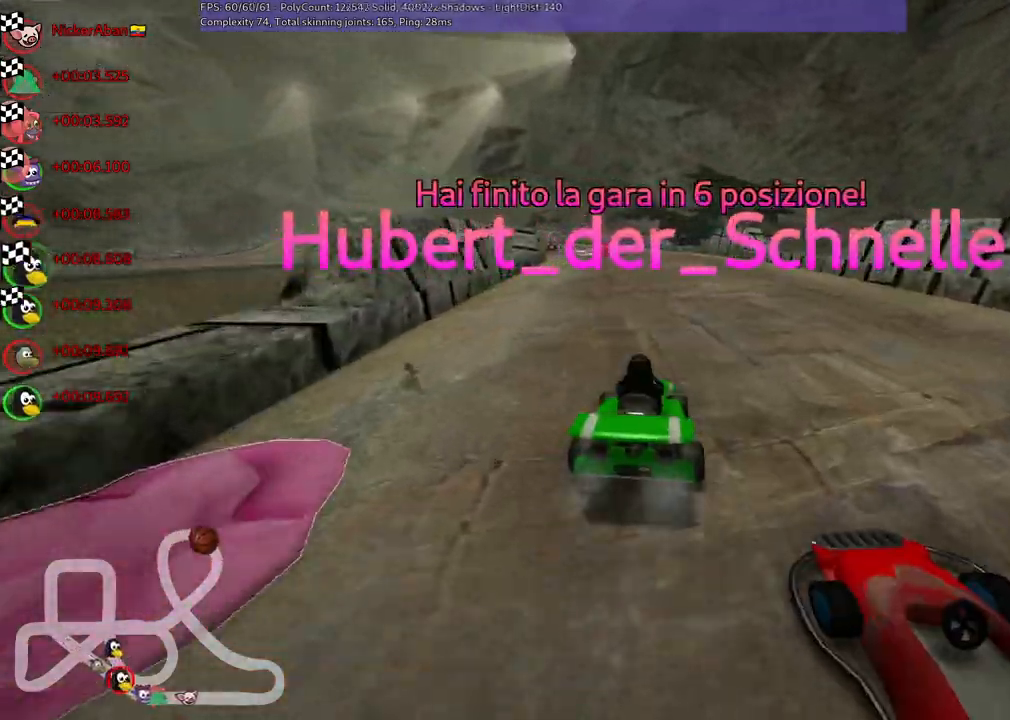
{"keys": [], "events": [[117, "right", "up"]]}
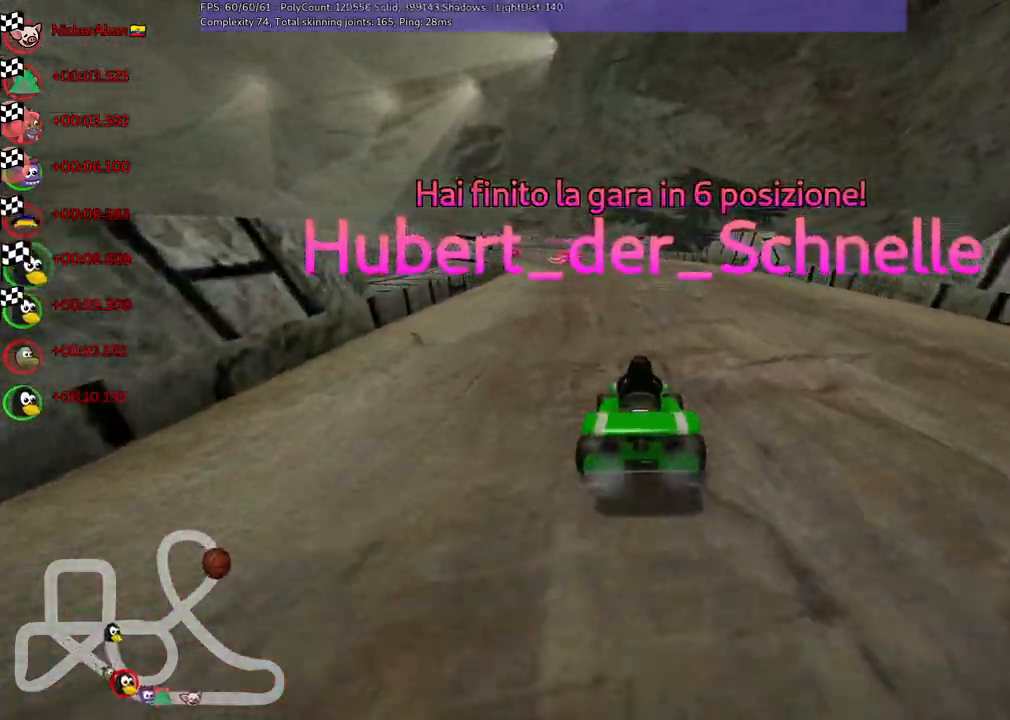
{"keys": [], "events": [[84, "right", "down"], [234, "right", "up"]]}
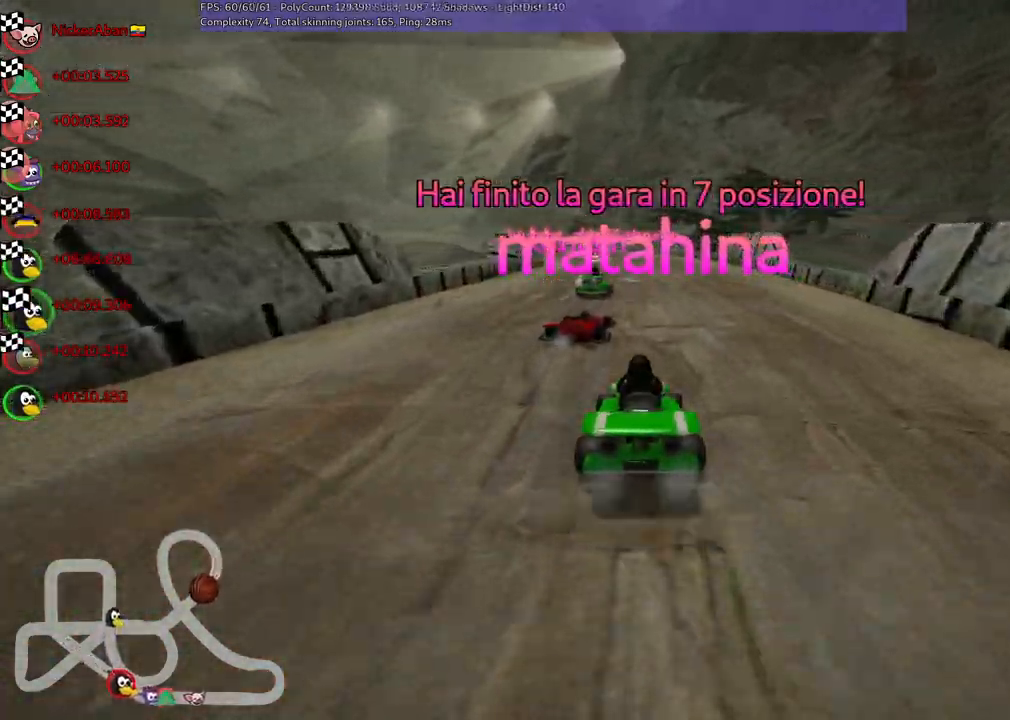
{"keys": [], "events": [[250, "down", "down"], [250, "right", "down"], [300, "down", "up"], [350, "right", "up"]]}
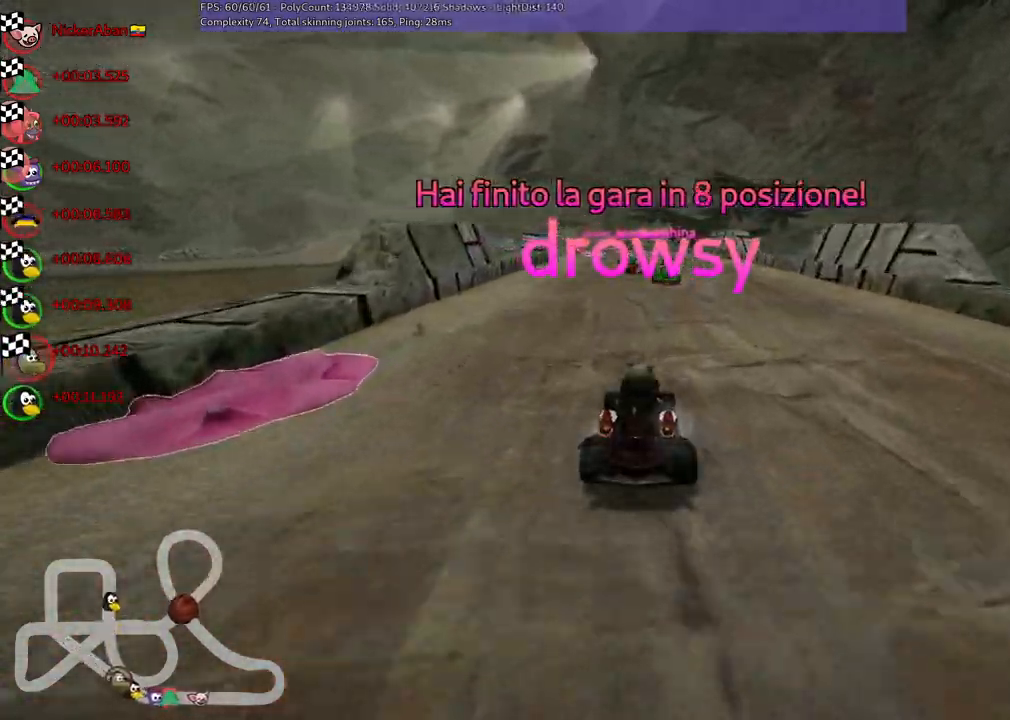
{"keys": [], "events": [[34, "right", "down"], [167, "right", "up"]]}